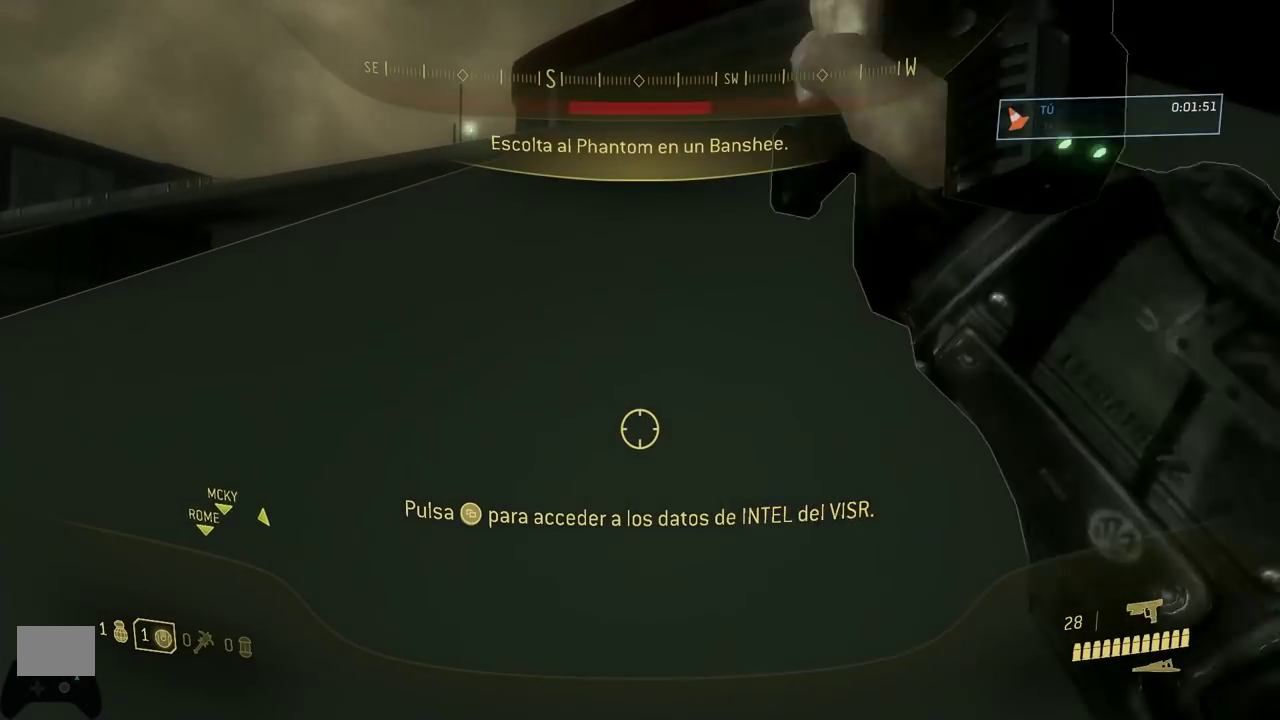
Gameplay with a controller (Xbox layout); each line is a JSON object with the inputs held at the frame after it. "button_events" lists button changes between this image and that frame as [ms after this image, input, new state], when the widget could be followed in between (sticks are given only as held states). Not read: R3.
{"buttons": [], "left_stick": "up-right", "button_events": [[16, "B", "up"]]}
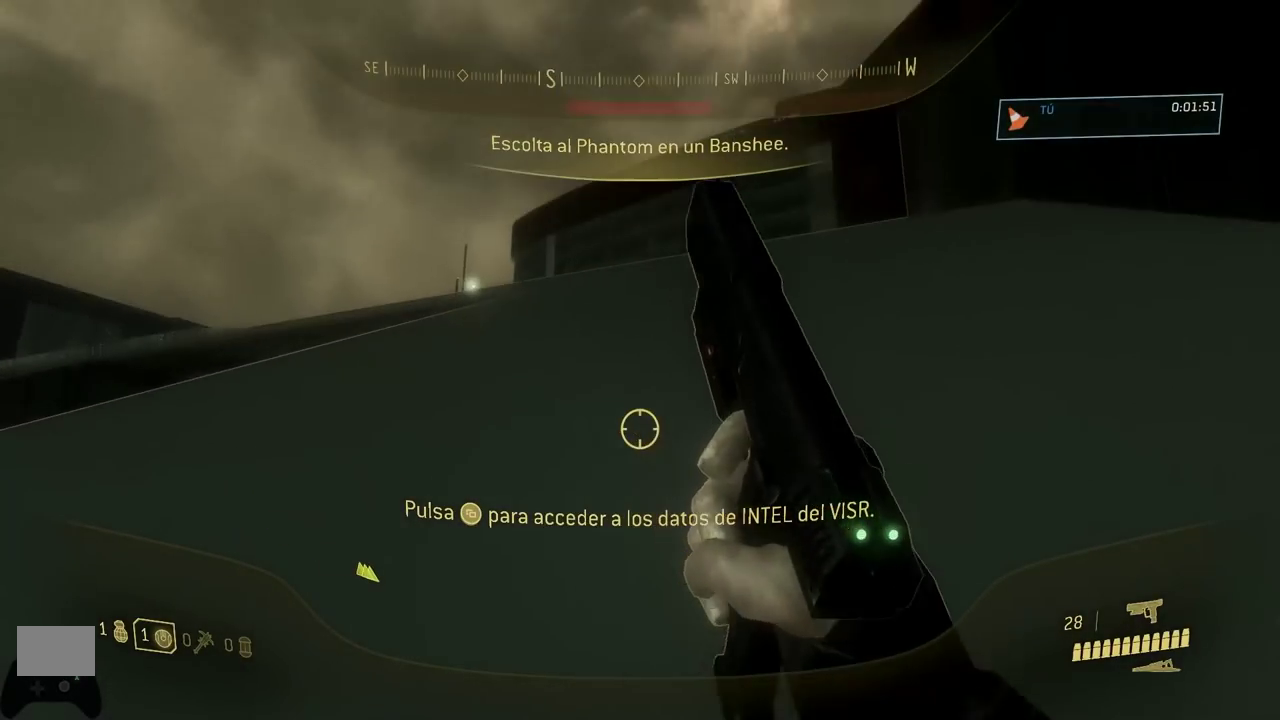
{"buttons": [], "left_stick": "up-right", "button_events": []}
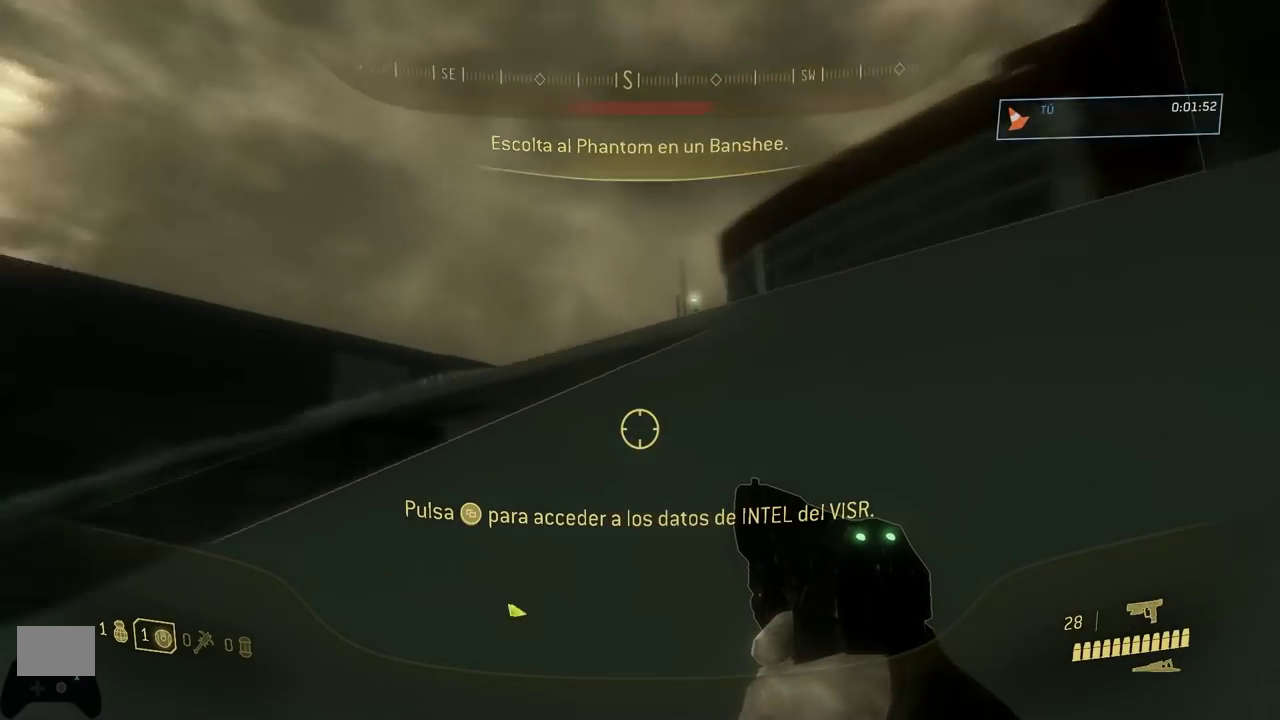
{"buttons": ["L1"], "left_stick": "right", "button_events": [[267, "L1", "down"]]}
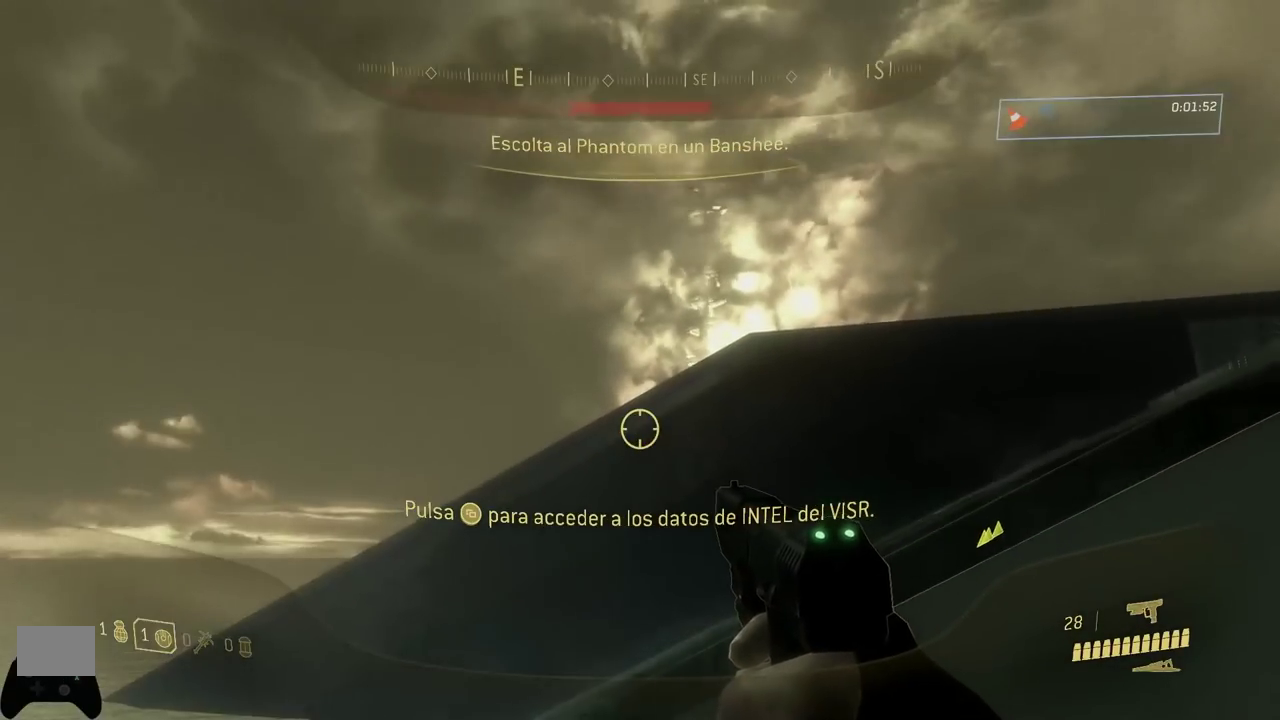
{"buttons": ["L1"], "left_stick": "right", "button_events": []}
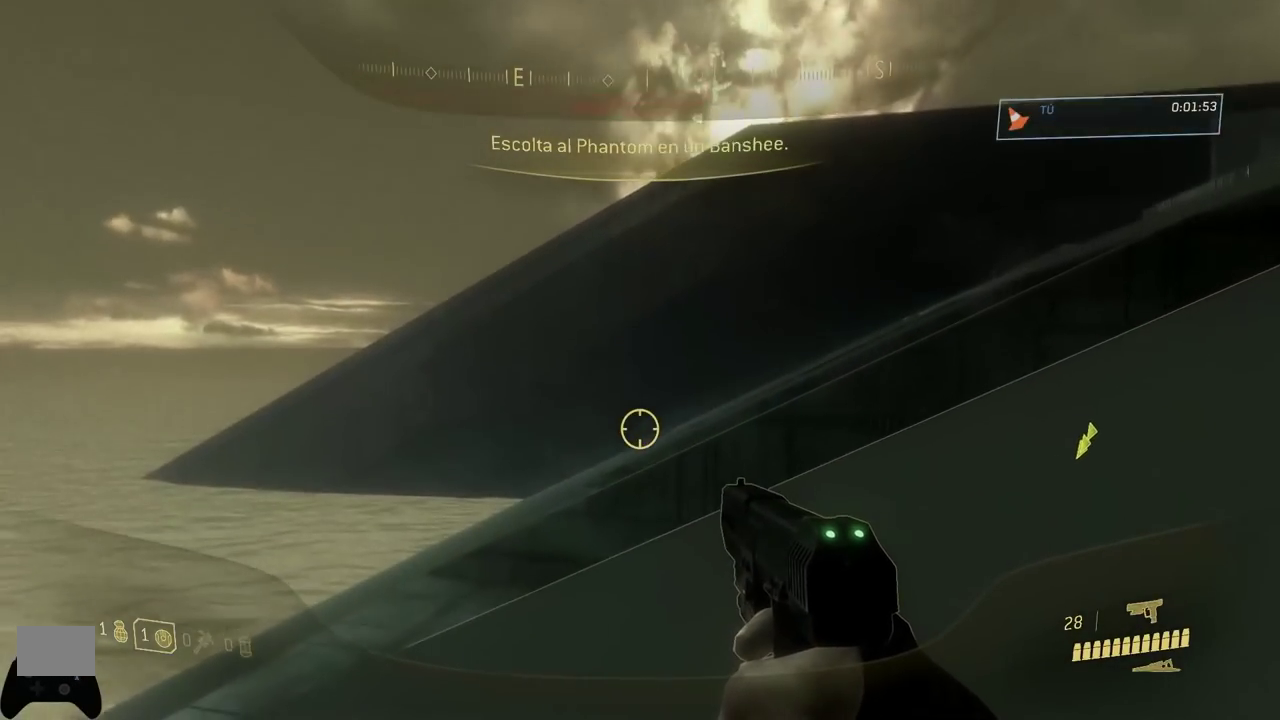
{"buttons": [], "left_stick": "right", "button_events": [[433, "L1", "up"]]}
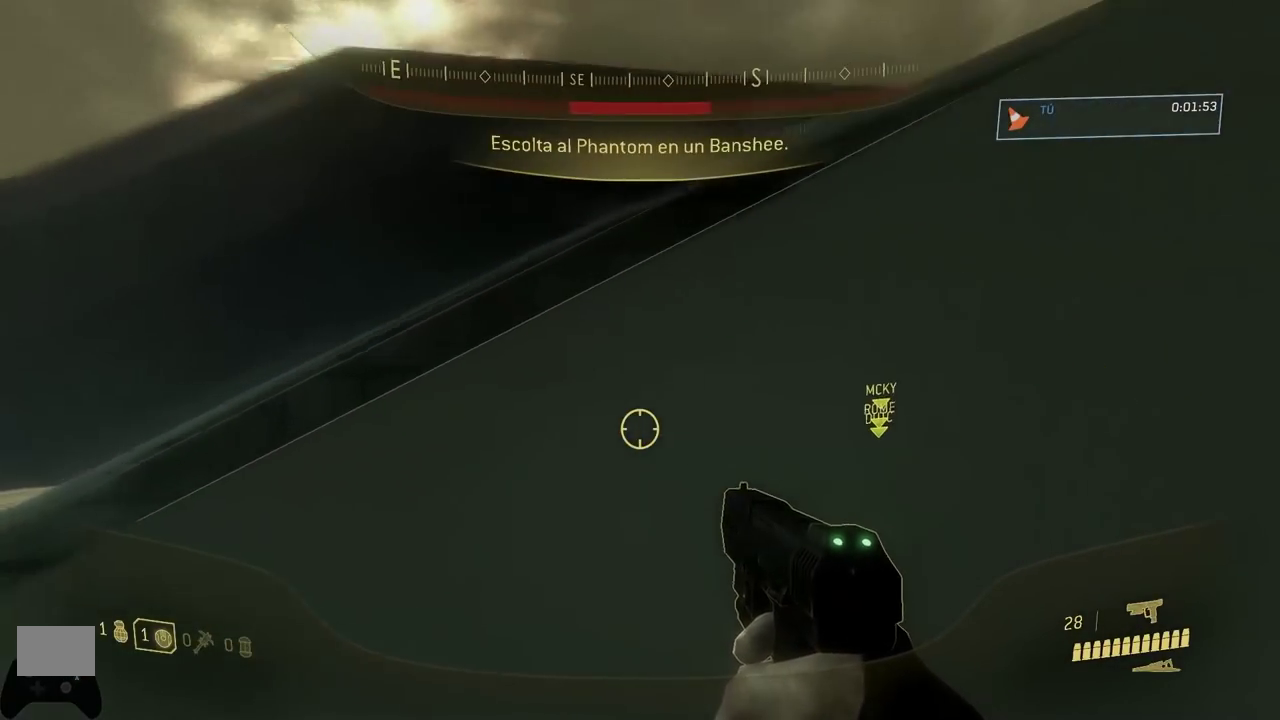
{"buttons": [], "left_stick": "right", "button_events": []}
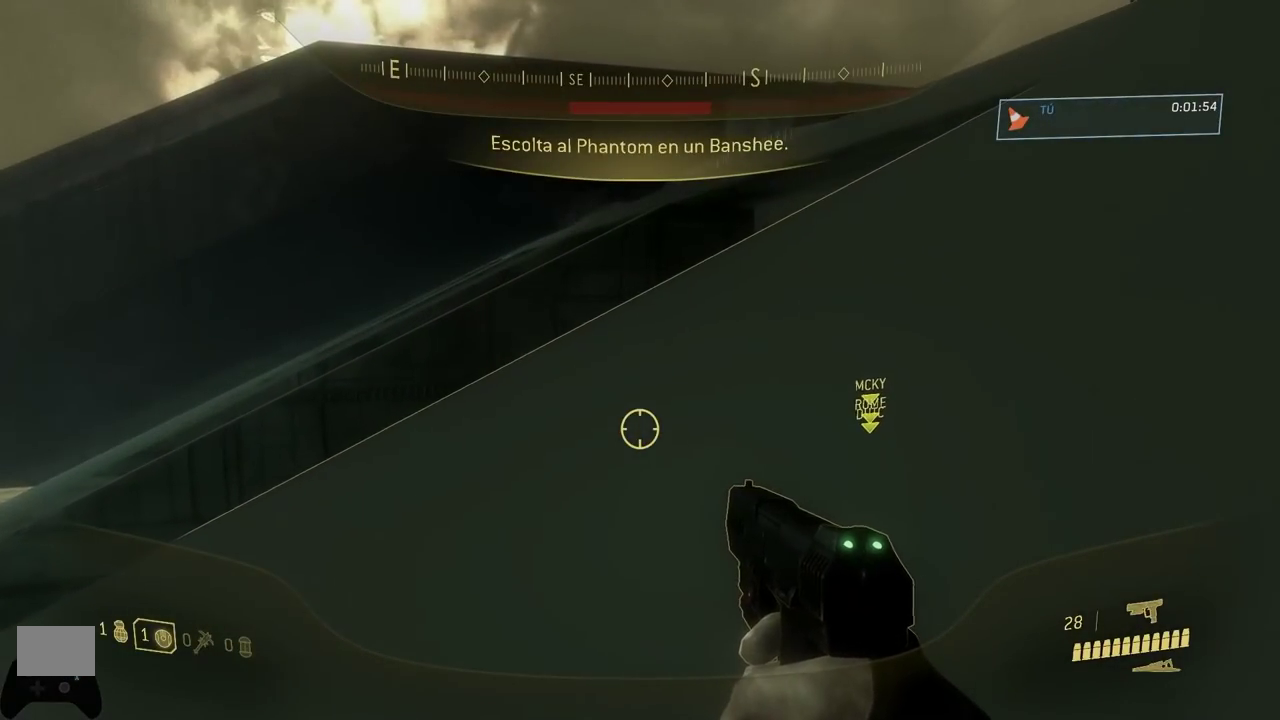
{"buttons": [], "left_stick": "right", "button_events": []}
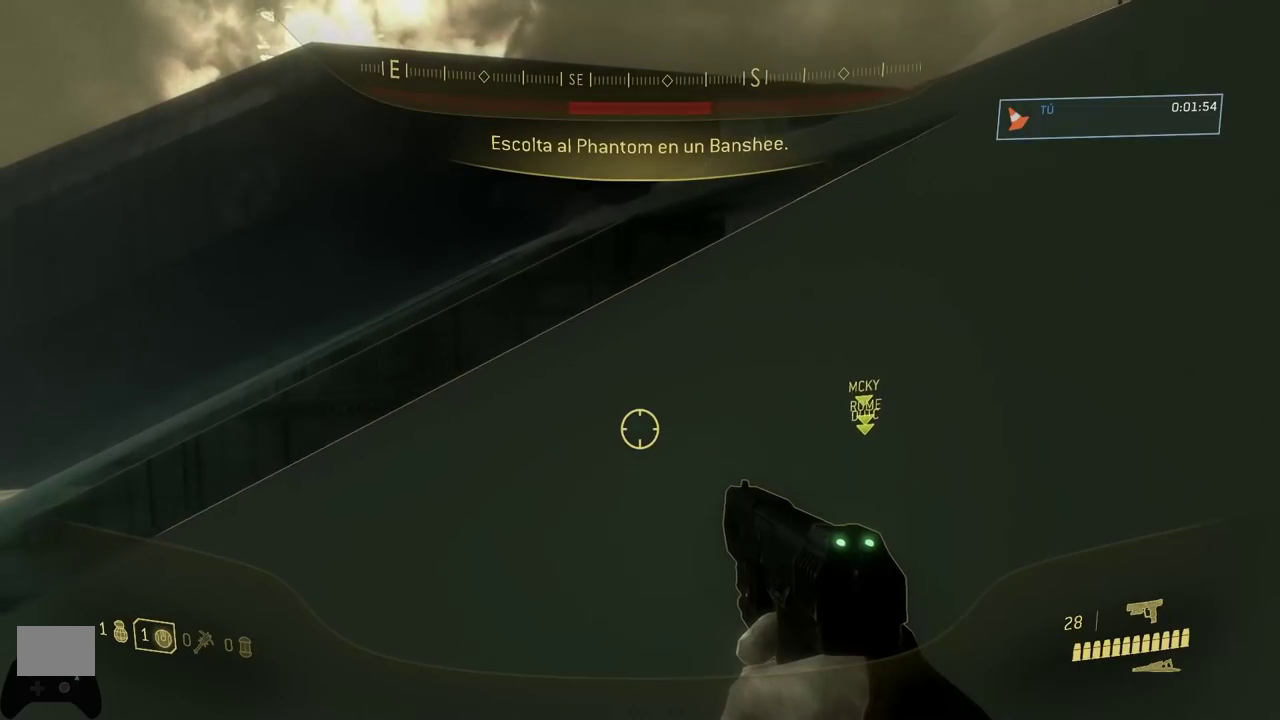
{"buttons": [], "left_stick": "right", "button_events": []}
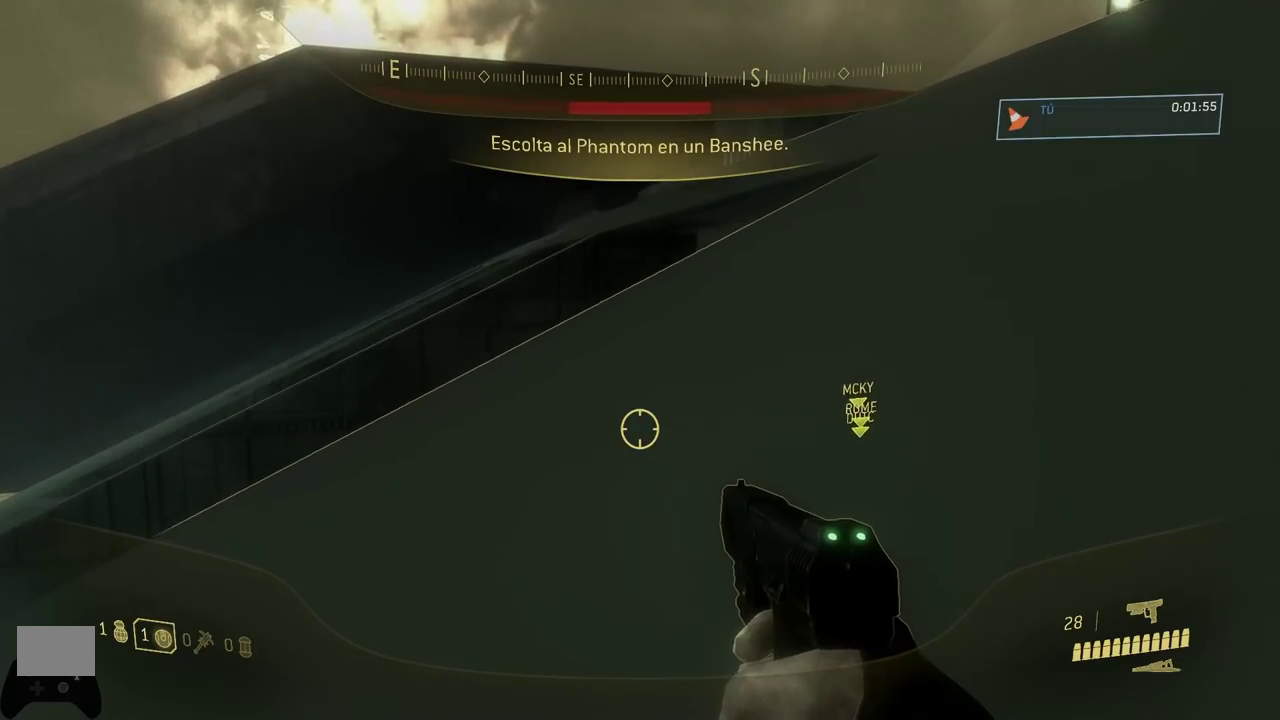
{"buttons": [], "left_stick": "left", "button_events": []}
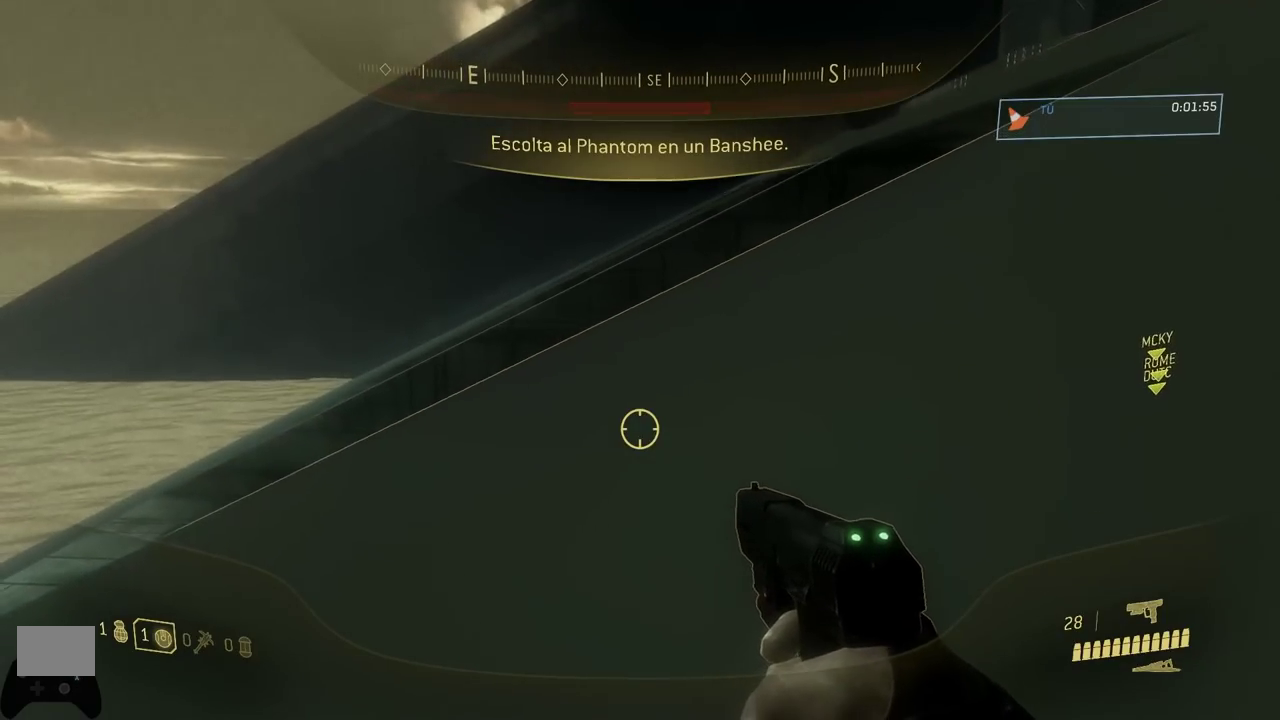
{"buttons": [], "left_stick": "left", "button_events": [[217, "L1", "down"], [467, "L1", "up"]]}
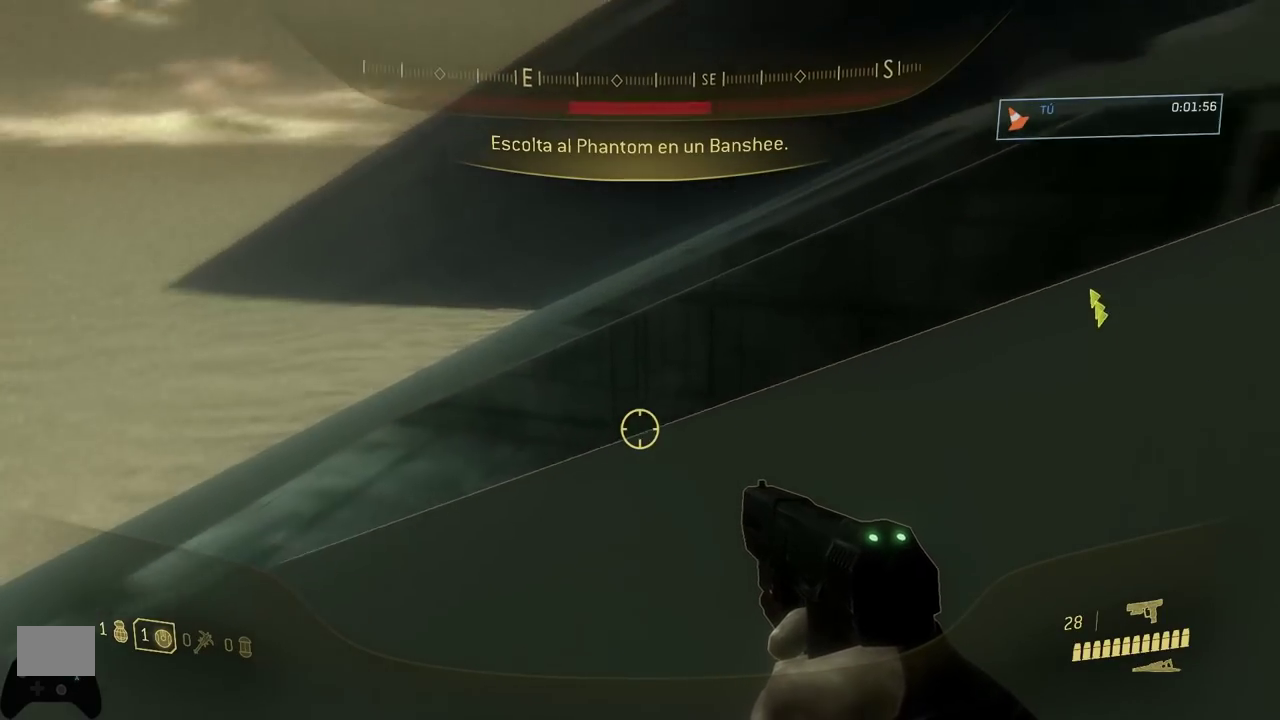
{"buttons": [], "left_stick": "left", "button_events": []}
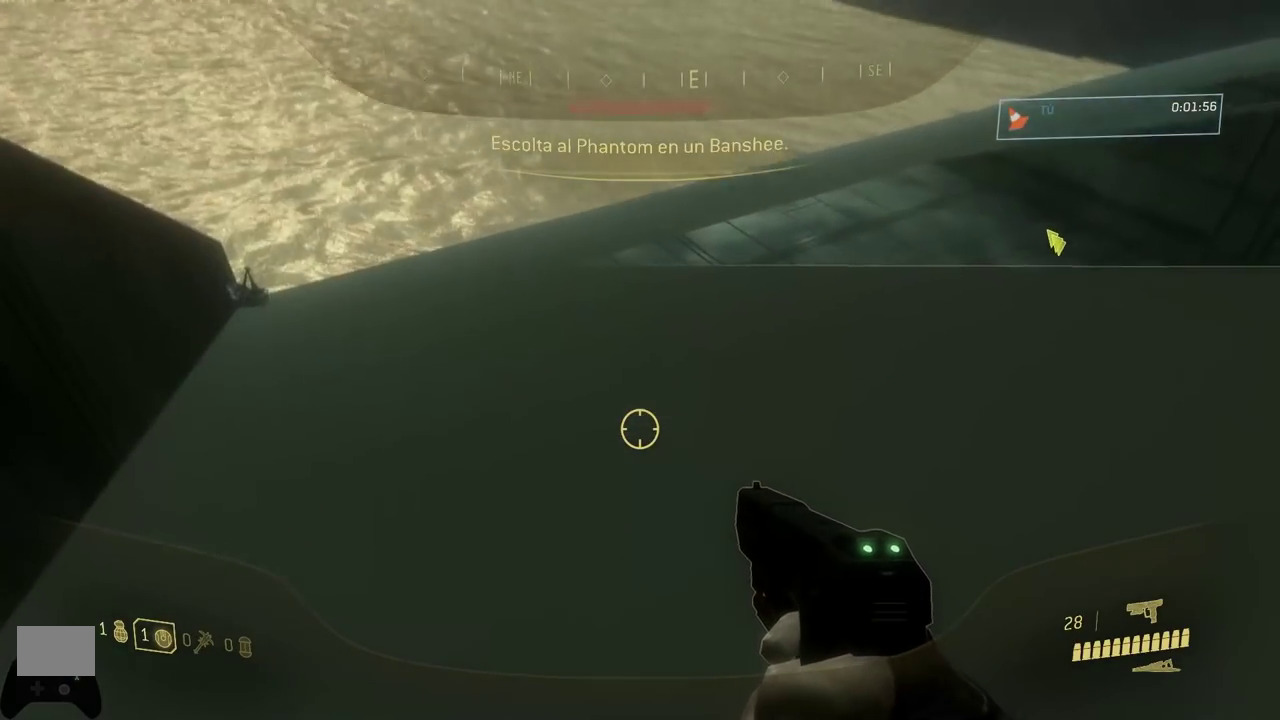
{"buttons": [], "left_stick": "left", "button_events": []}
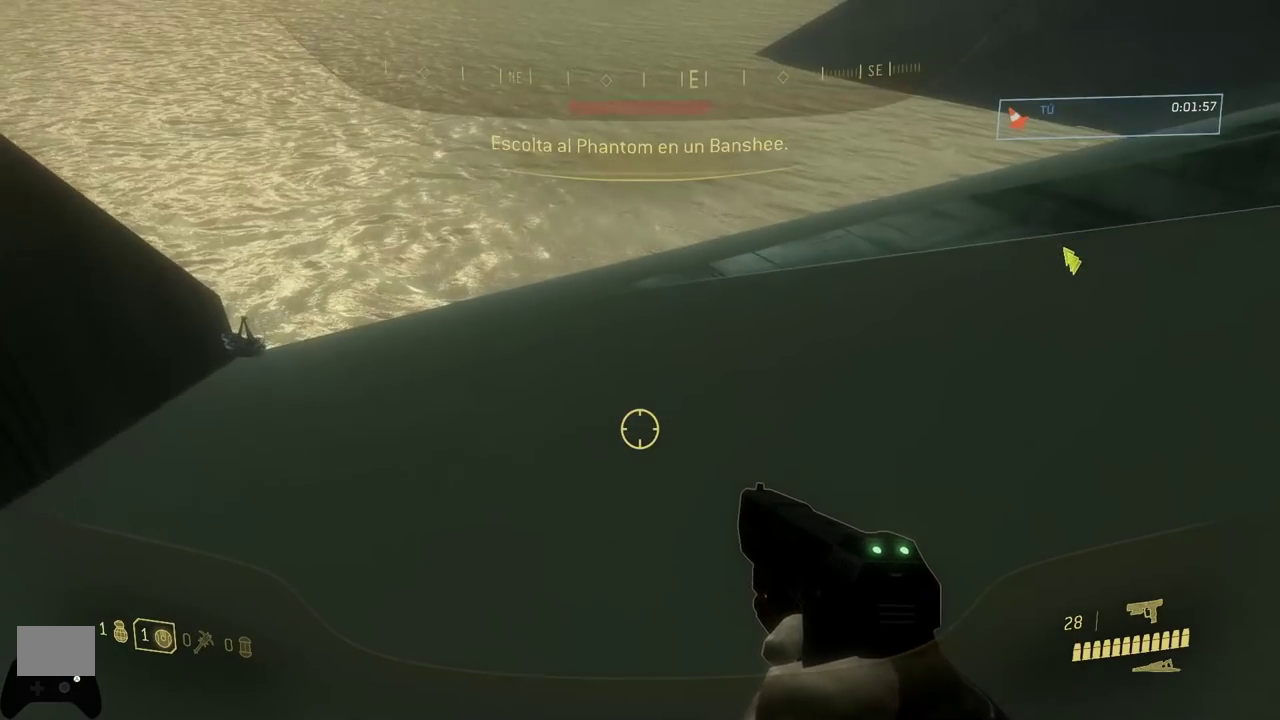
{"buttons": [], "left_stick": "left", "button_events": []}
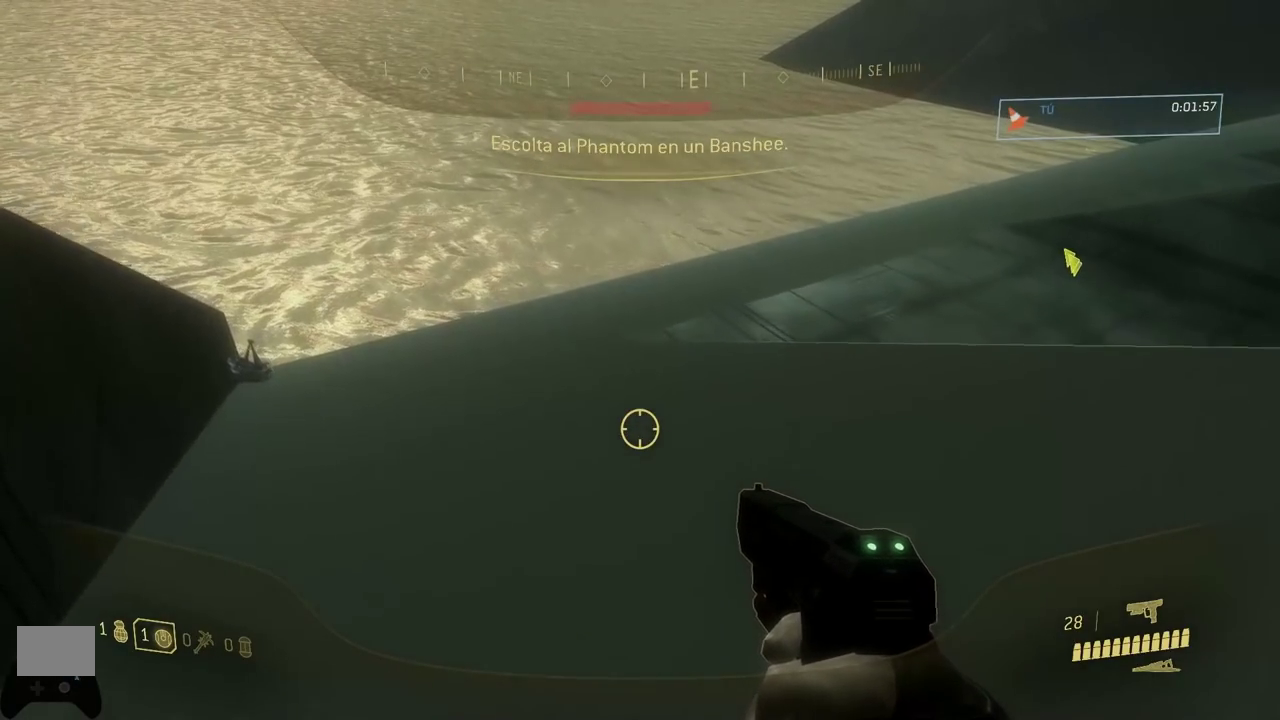
{"buttons": [], "left_stick": "up-left", "button_events": []}
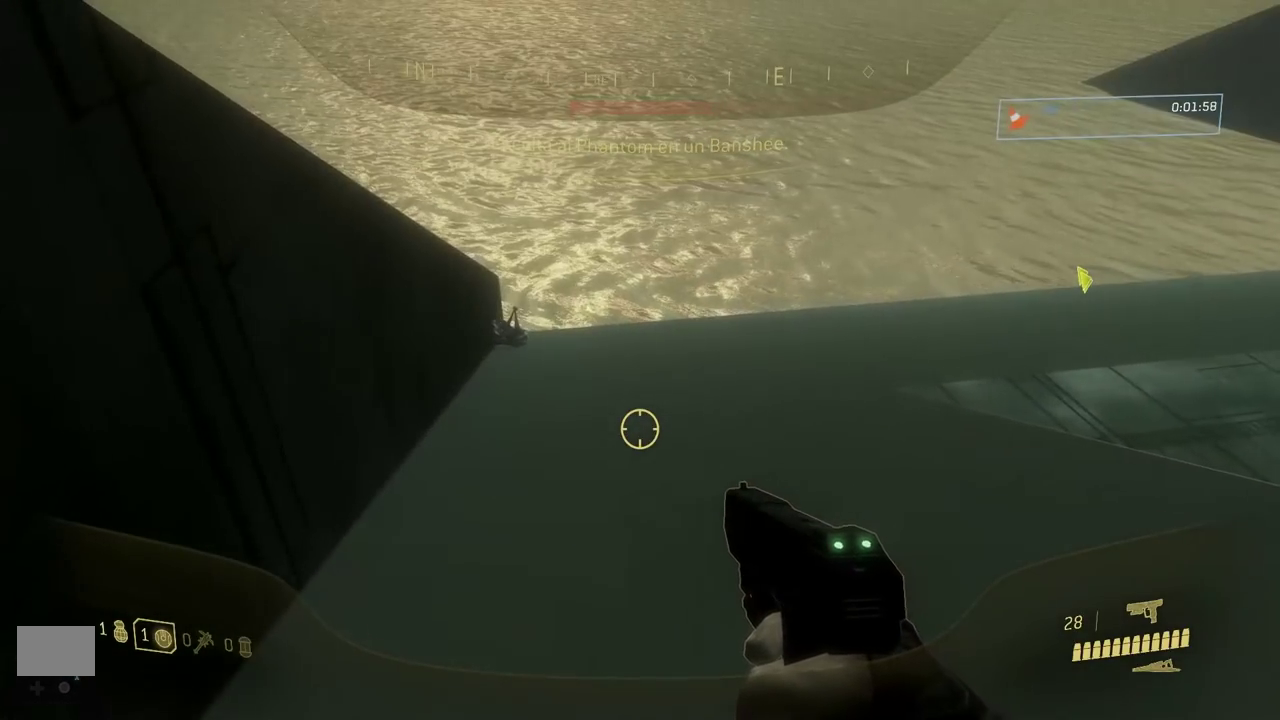
{"buttons": ["A"], "left_stick": "center", "button_events": [[300, "A", "down"], [433, "A", "up"], [500, "A", "down"]]}
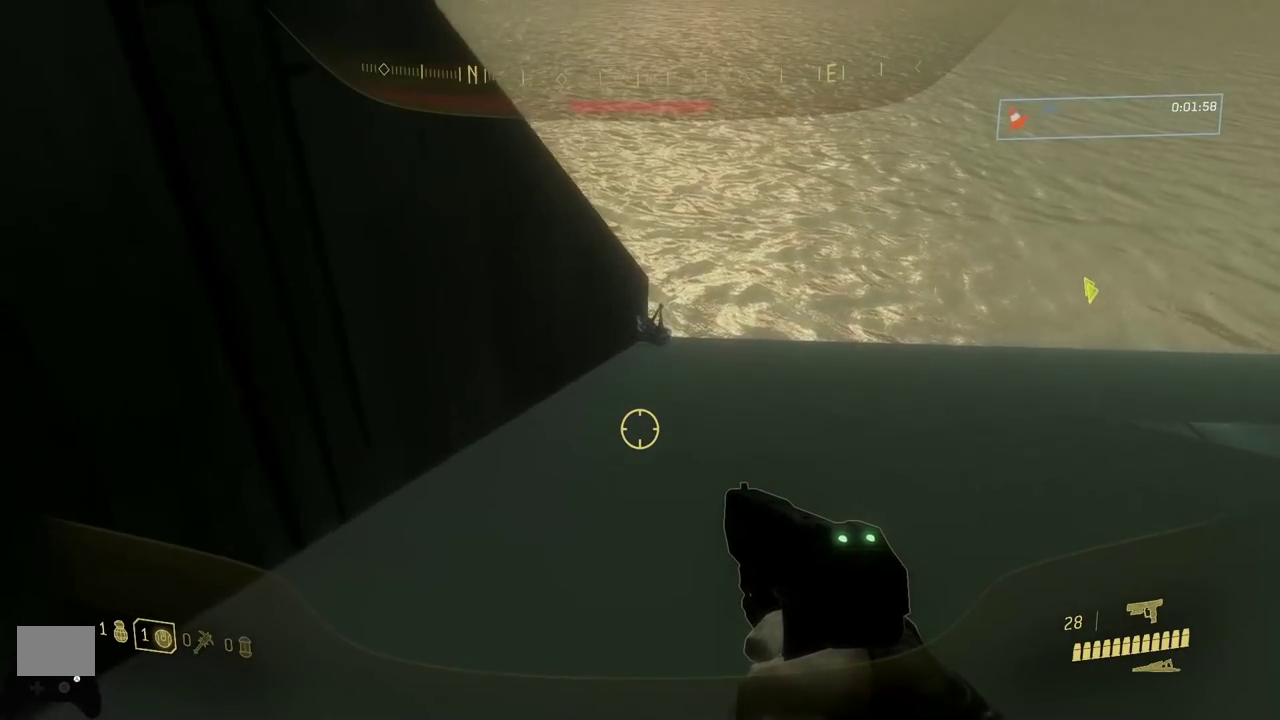
{"buttons": [], "left_stick": "center", "button_events": [[134, "A", "up"], [200, "A", "down"], [317, "A", "up"], [400, "A", "down"], [501, "A", "up"]]}
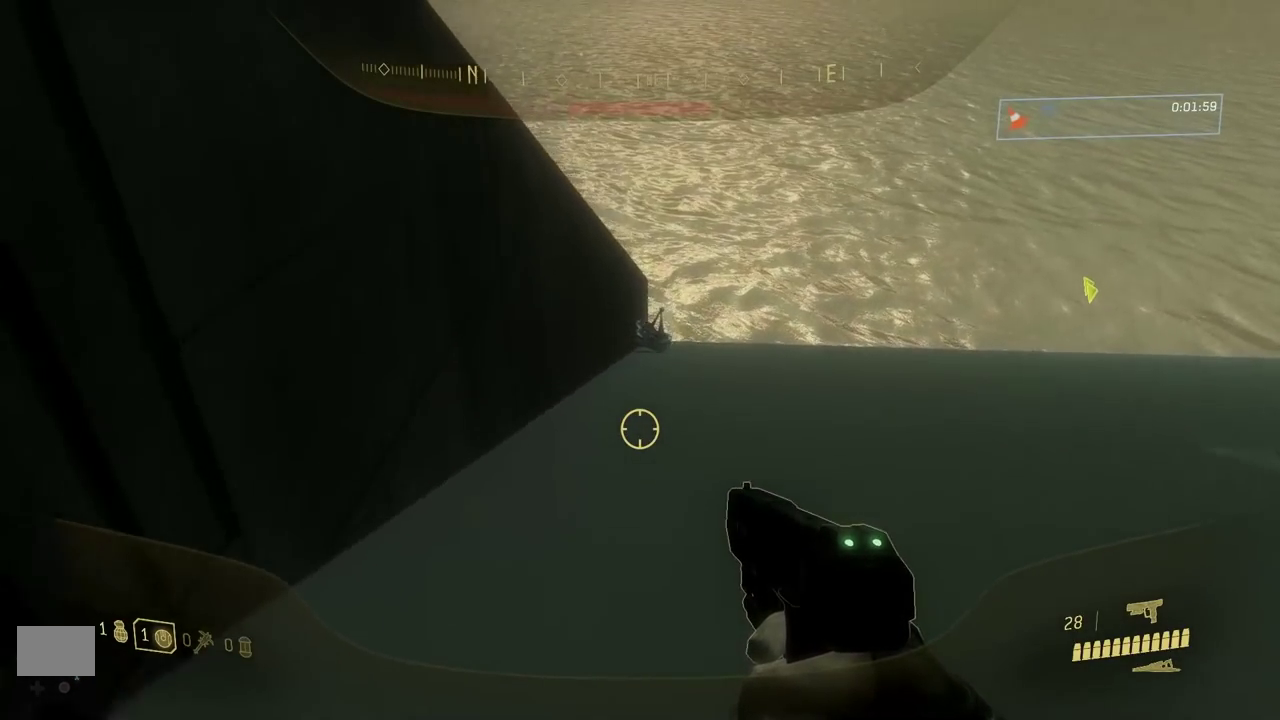
{"buttons": ["L3"], "left_stick": "up-left"}
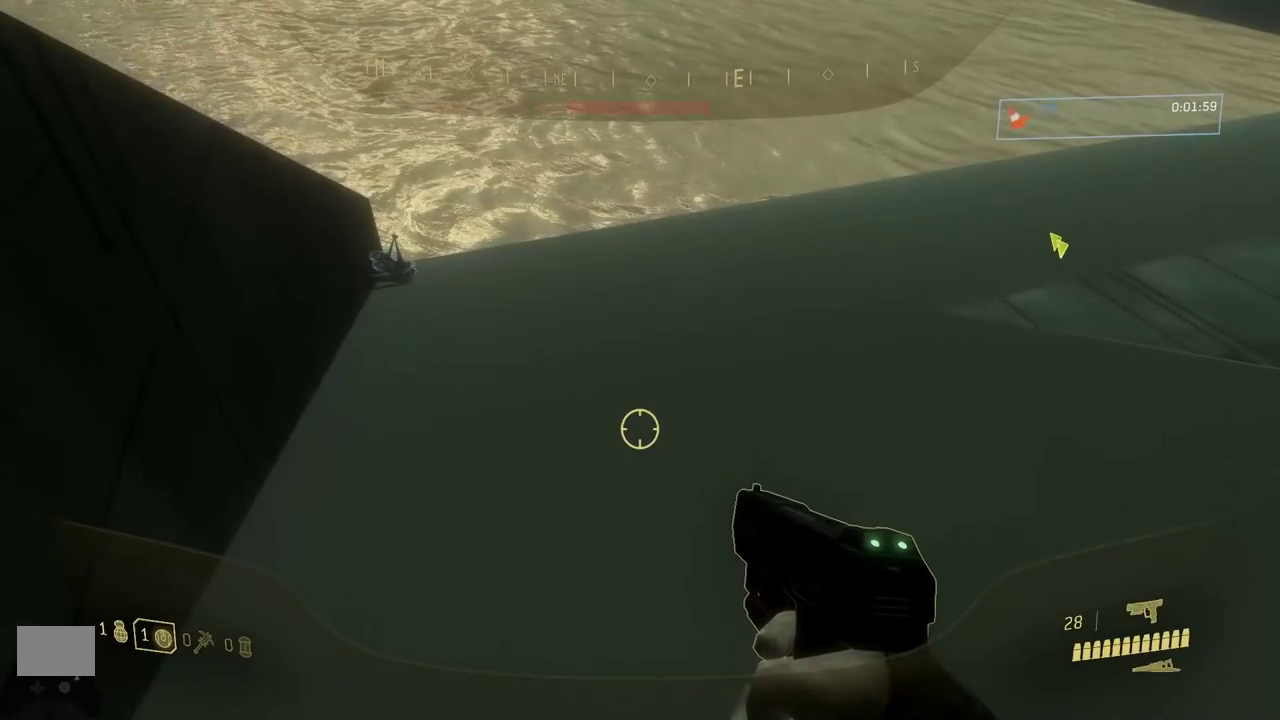
{"buttons": ["L3"], "left_stick": "up-left", "button_events": []}
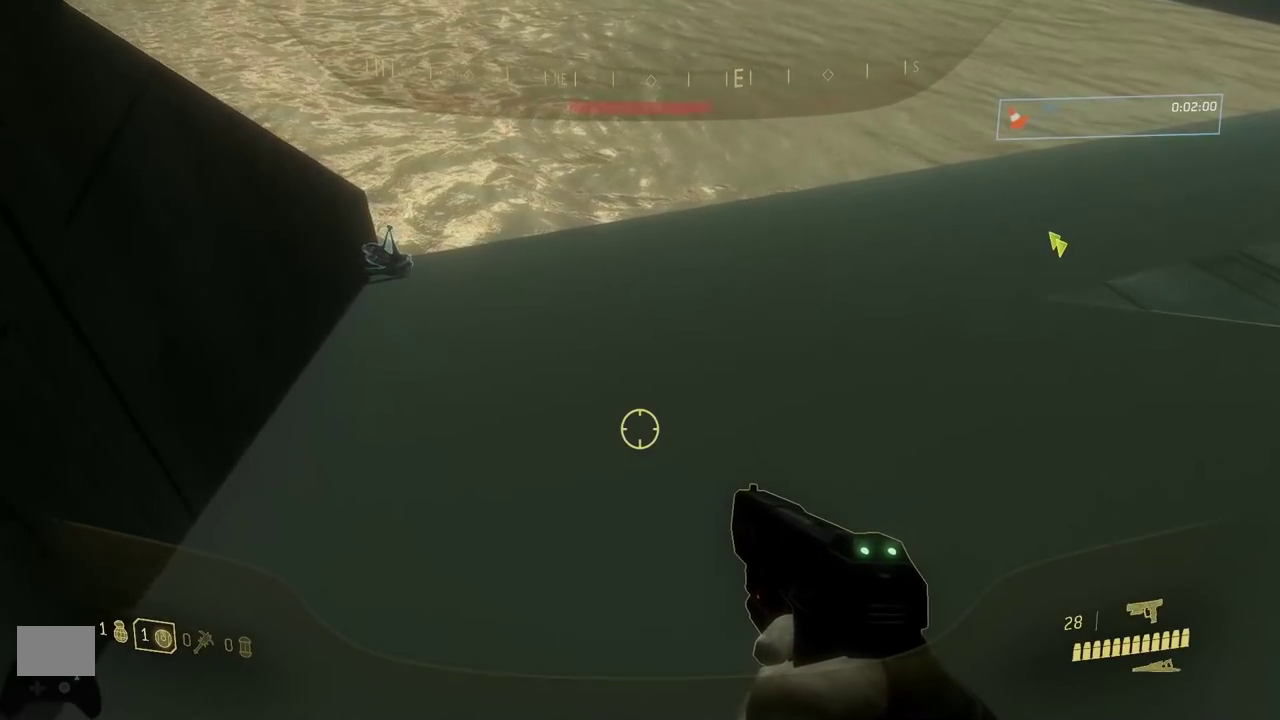
{"buttons": ["L3"], "left_stick": "up-left", "button_events": []}
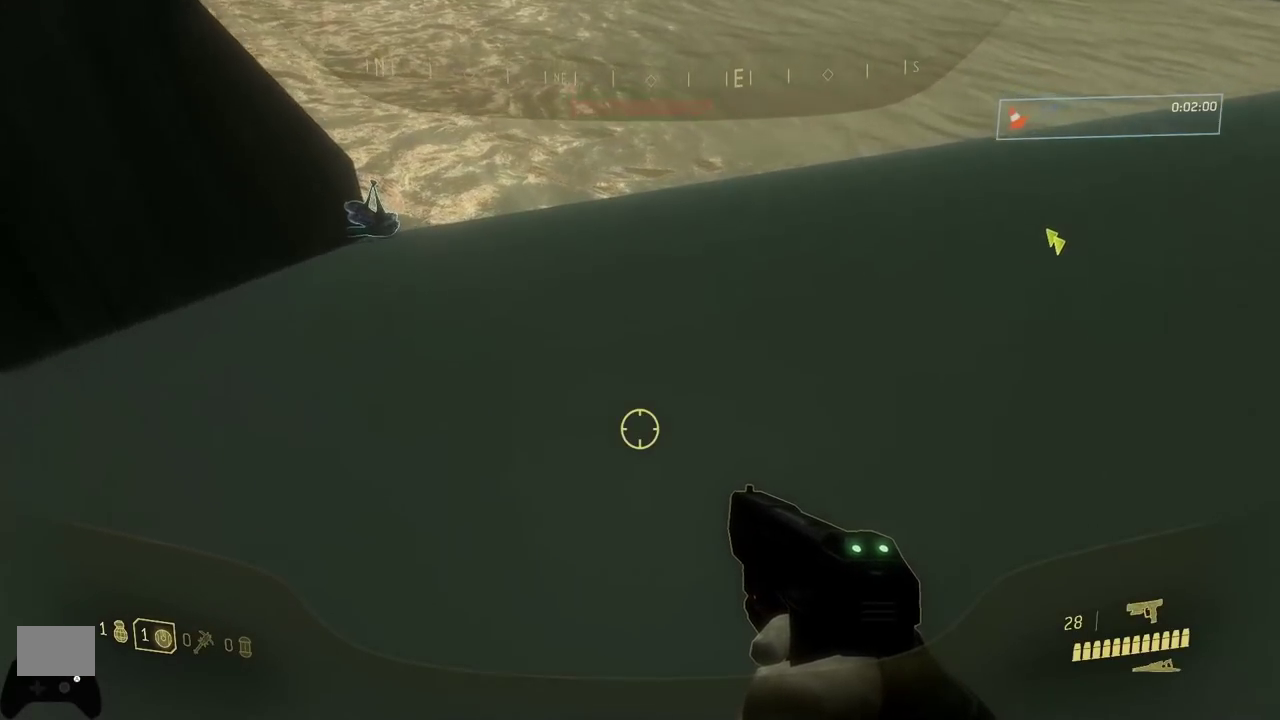
{"buttons": ["L3"], "left_stick": "up-left", "button_events": []}
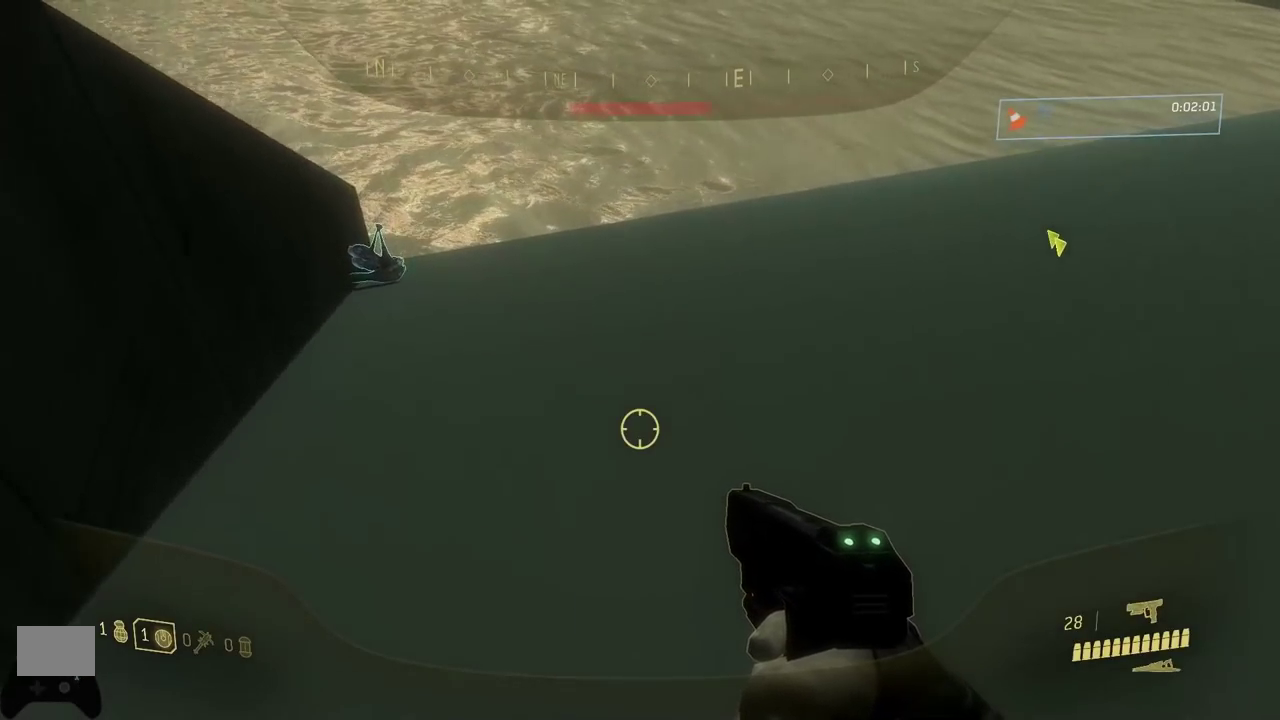
{"buttons": ["L3"], "left_stick": "center", "button_events": []}
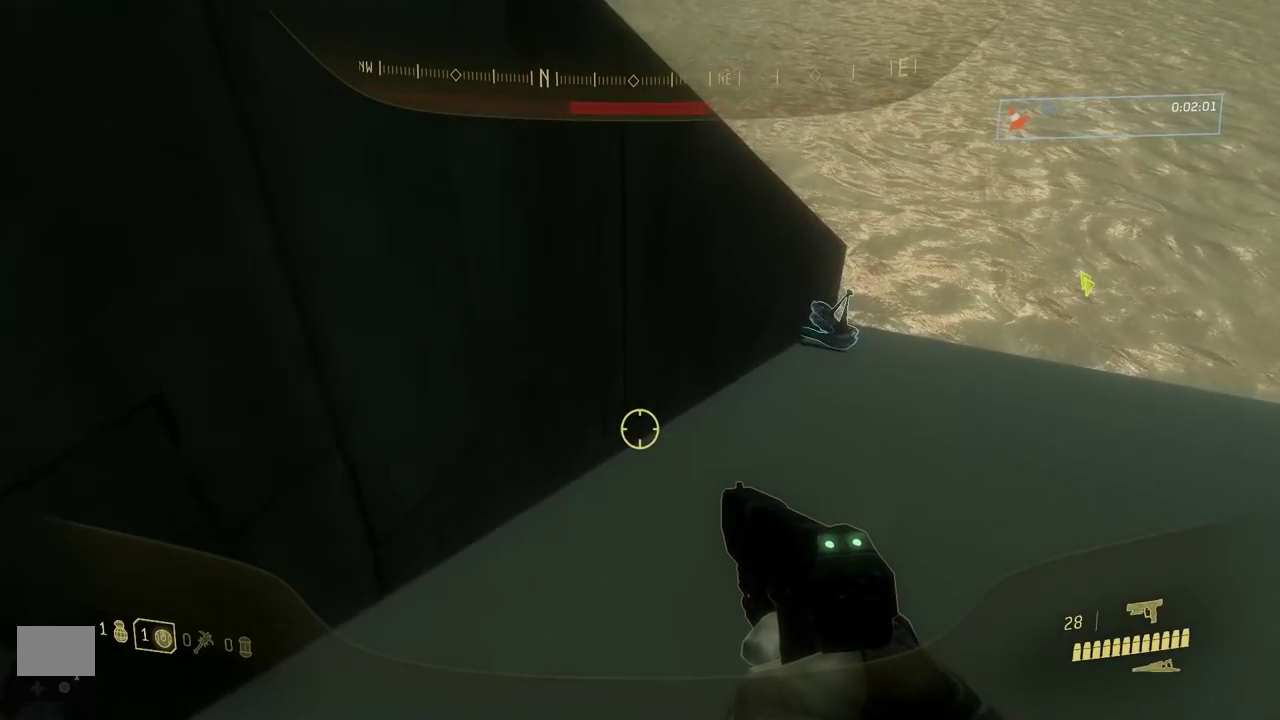
{"buttons": ["L3"], "left_stick": "center", "button_events": [[367, "A", "down"], [484, "A", "up"]]}
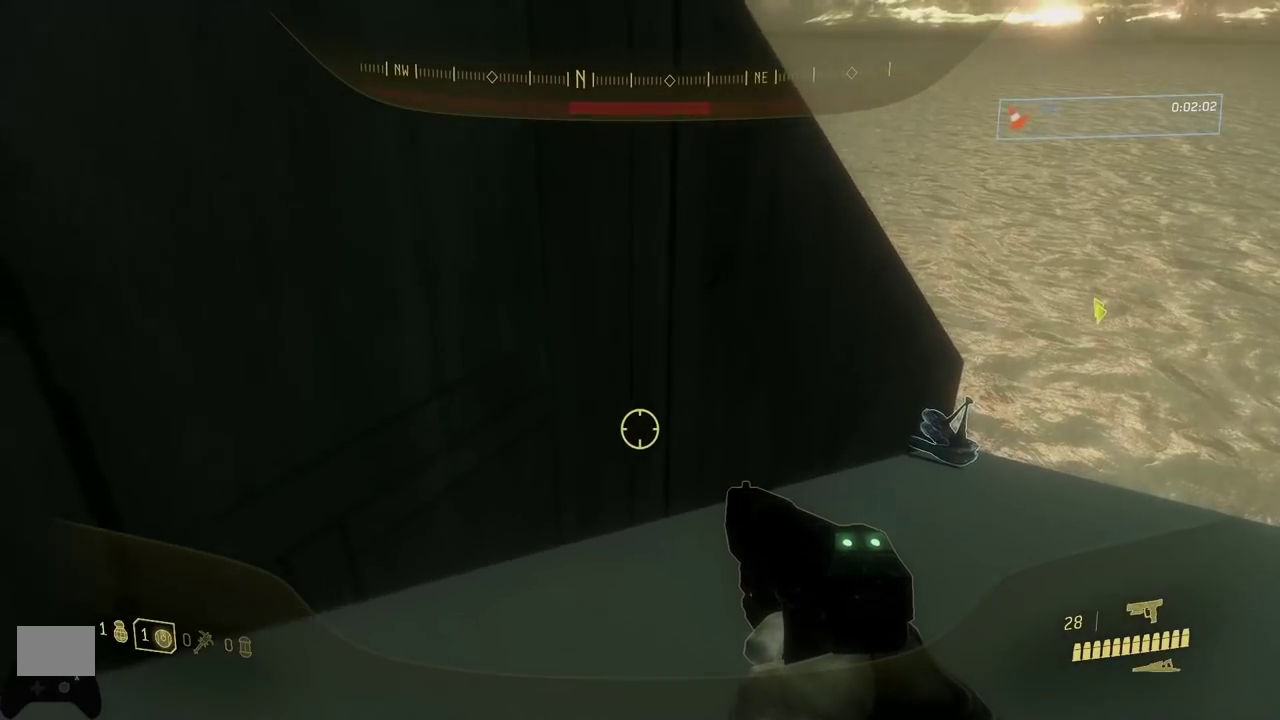
{"buttons": ["A", "L3"], "left_stick": "center", "button_events": [[50, "A", "down"], [166, "A", "up"], [233, "A", "down"], [367, "A", "up"], [417, "A", "down"]]}
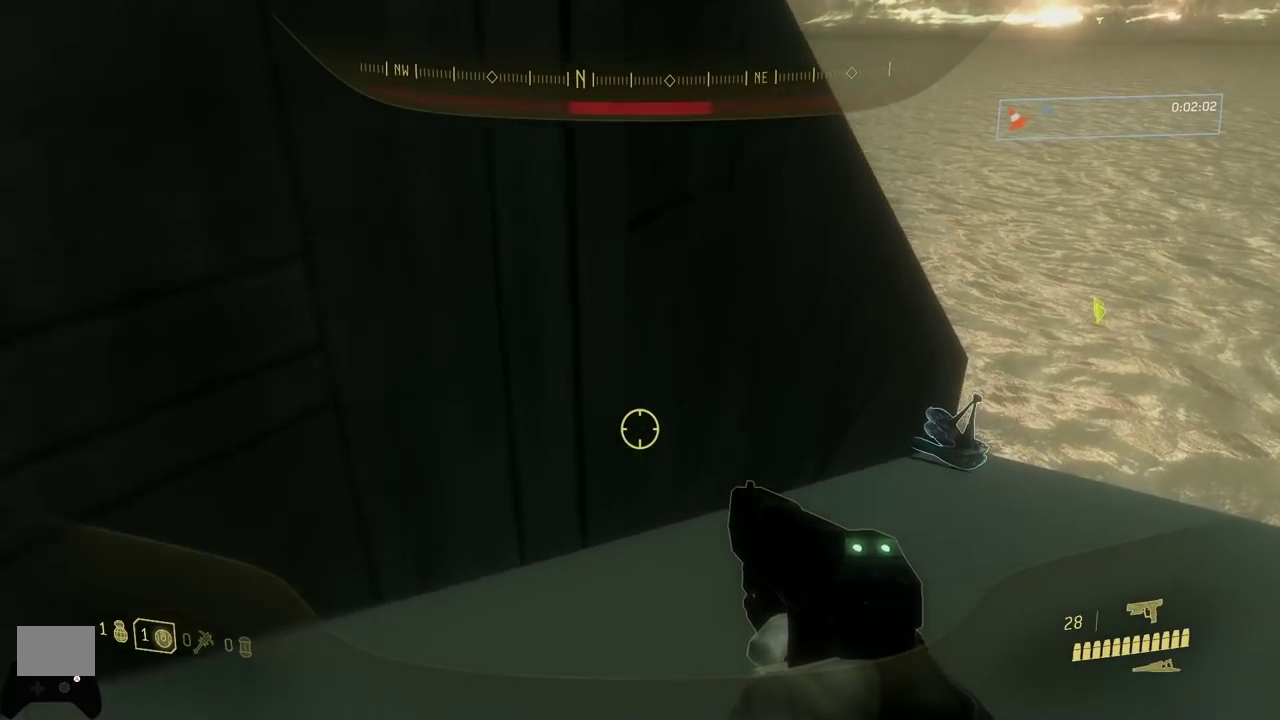
{"buttons": [], "left_stick": "up-left"}
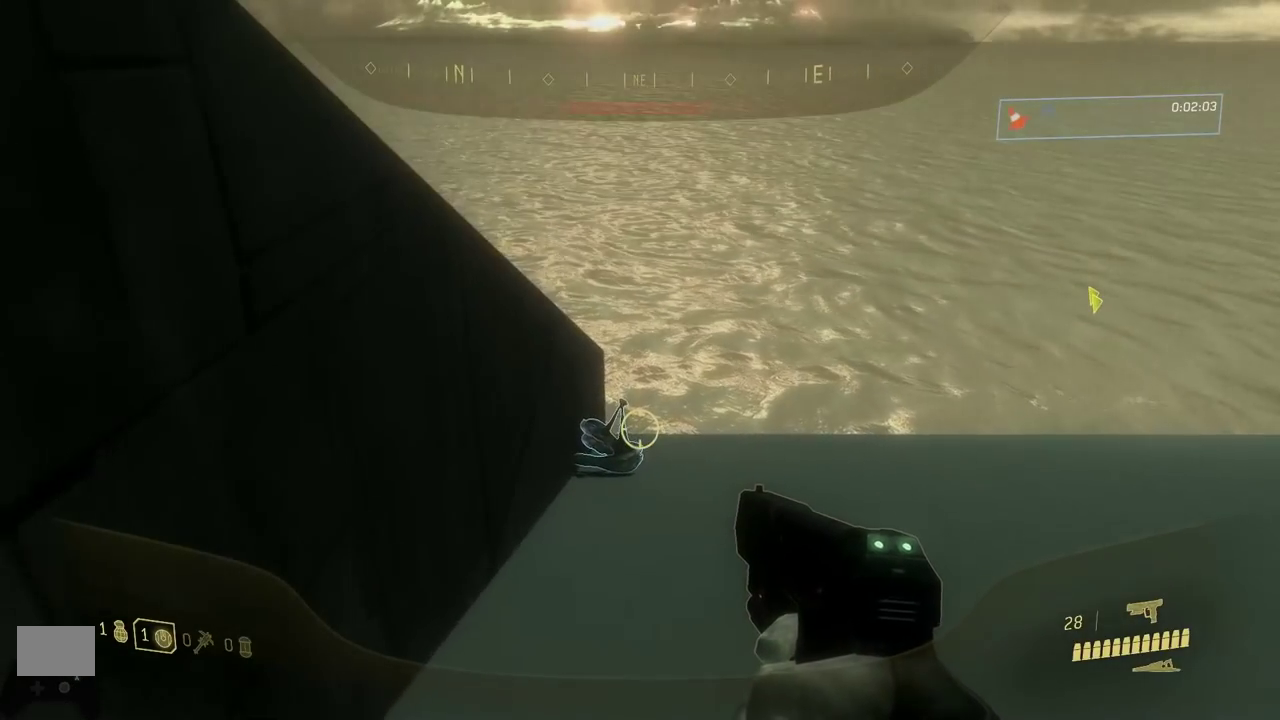
{"buttons": [], "left_stick": "left", "button_events": []}
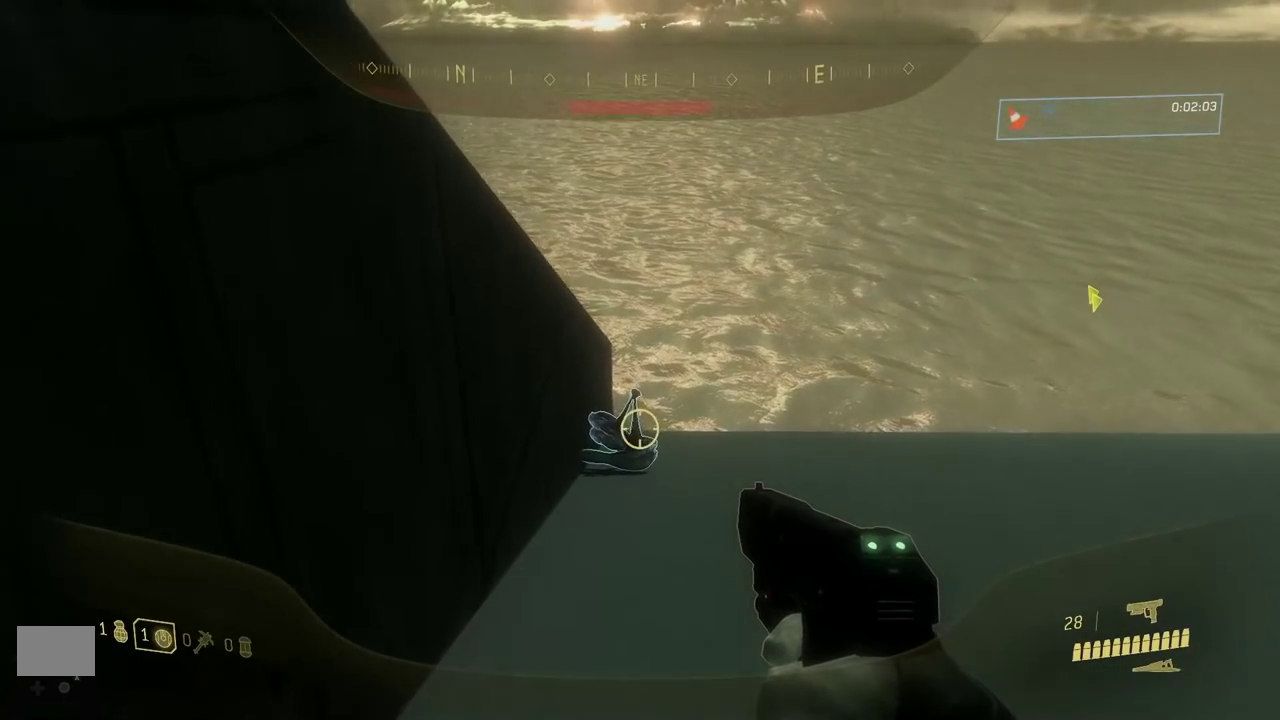
{"buttons": [], "left_stick": "up-left", "button_events": []}
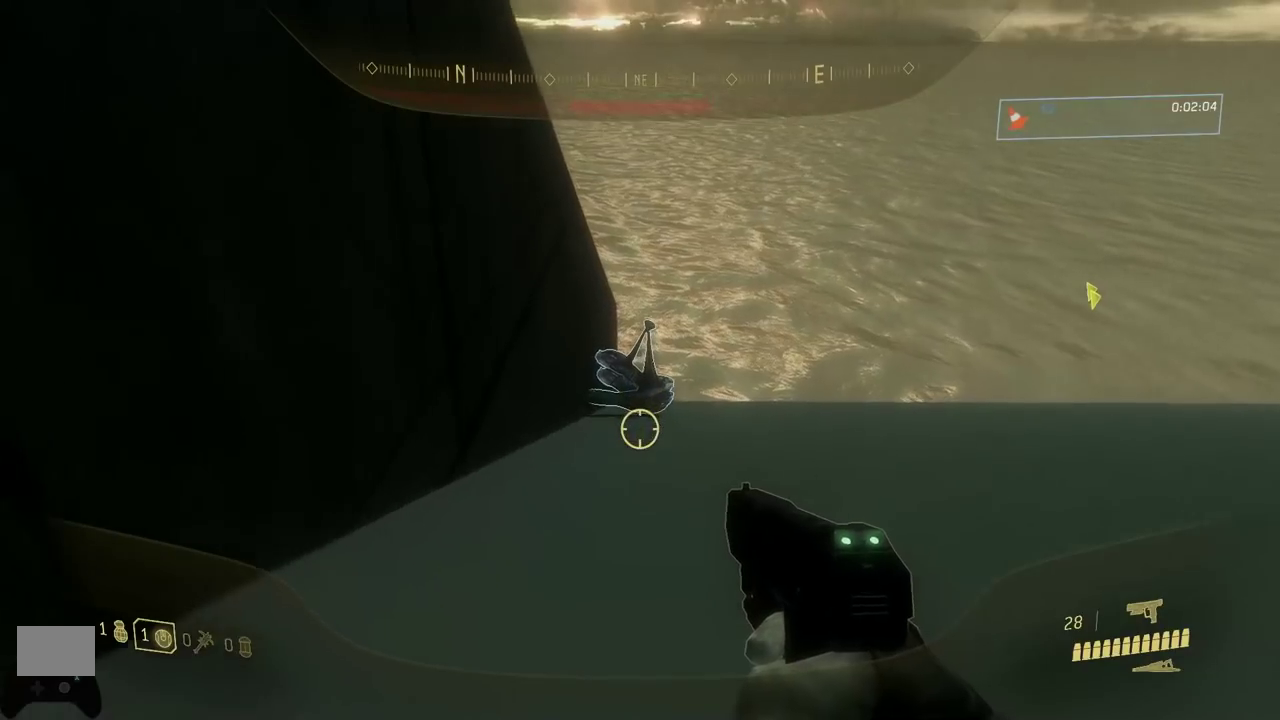
{"buttons": [], "left_stick": "up-left", "button_events": [[133, "A", "down"], [183, "A", "up"]]}